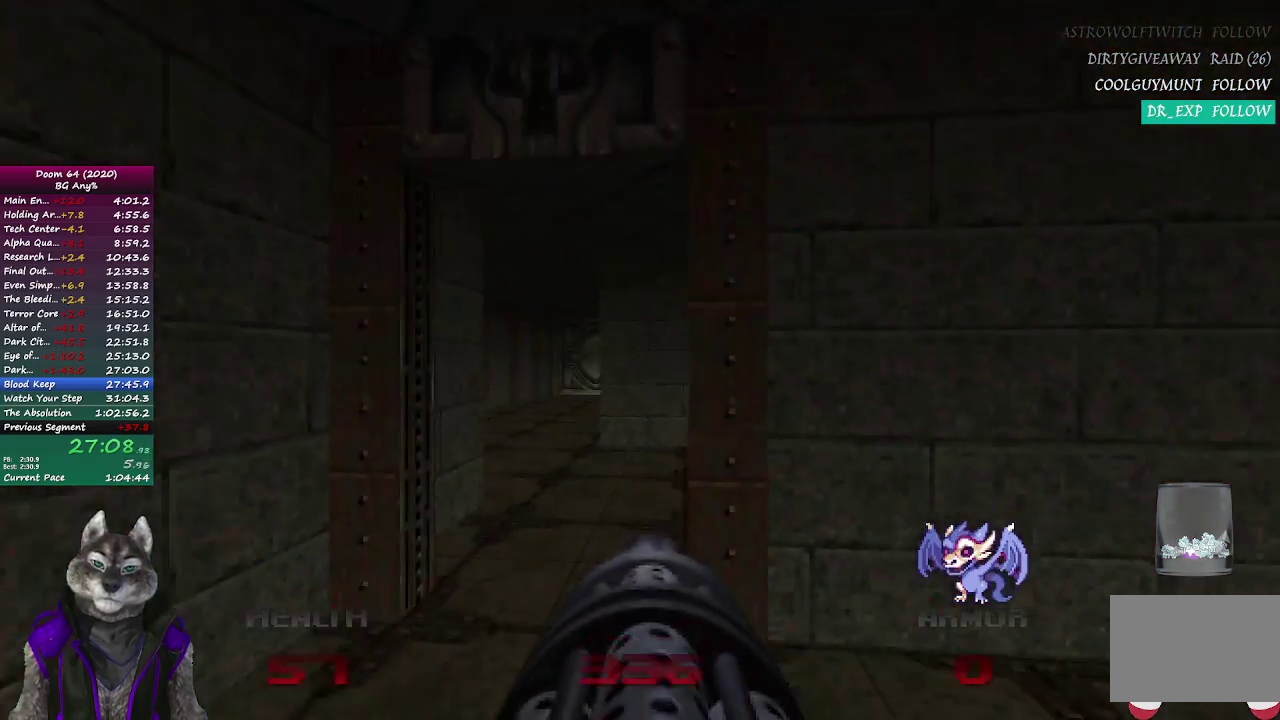
Gameplay with a controller (PlayStation layout); each line is a JSON object with the inputs held at the frame after it. "events" lists button and stick changes between this image and that frame as [ms after this image, input, new state], when the widget could be followed in between. Not read: L1 R1.
{"buttons": [], "left_stick": "up", "right_stick": "center", "events": [[67, "DPAD_UP", "up"], [217, "left_stick", "up-left"], [283, "left_stick", "up"]]}
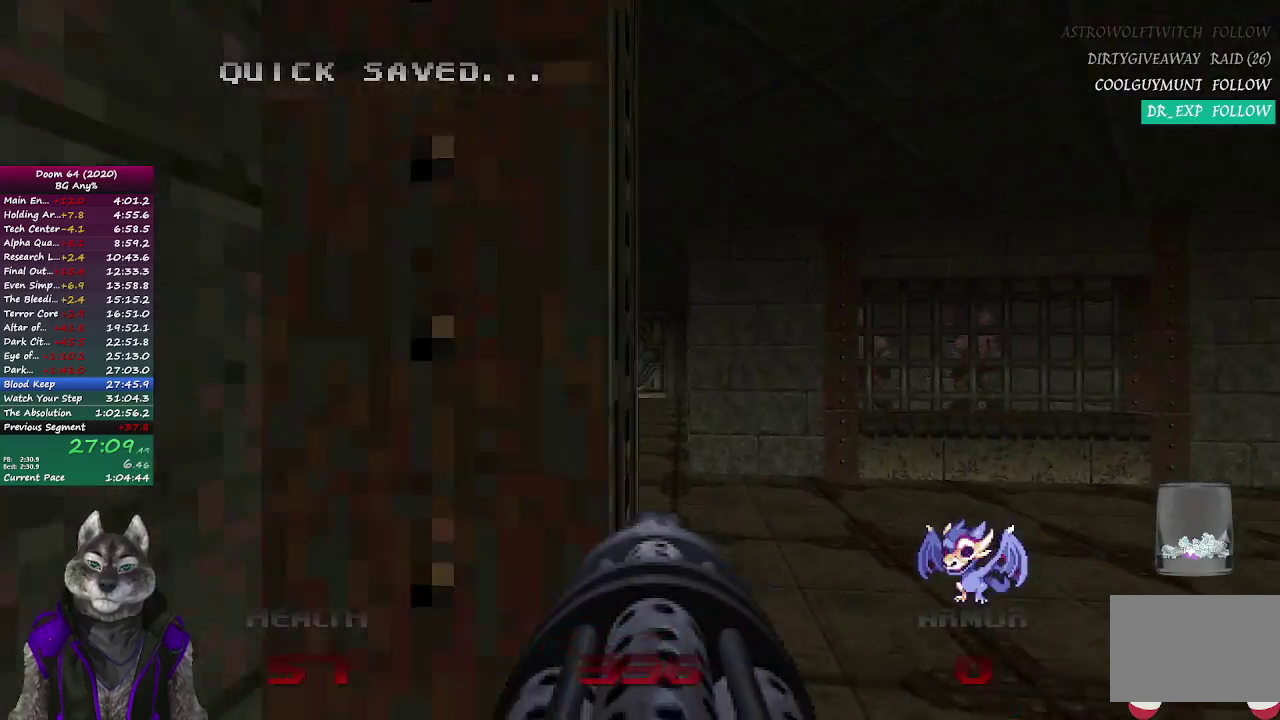
{"buttons": [], "left_stick": "up-right", "right_stick": "center", "events": [[67, "left_stick", "up-right"], [83, "right_stick", "left"], [383, "right_stick", "center"]]}
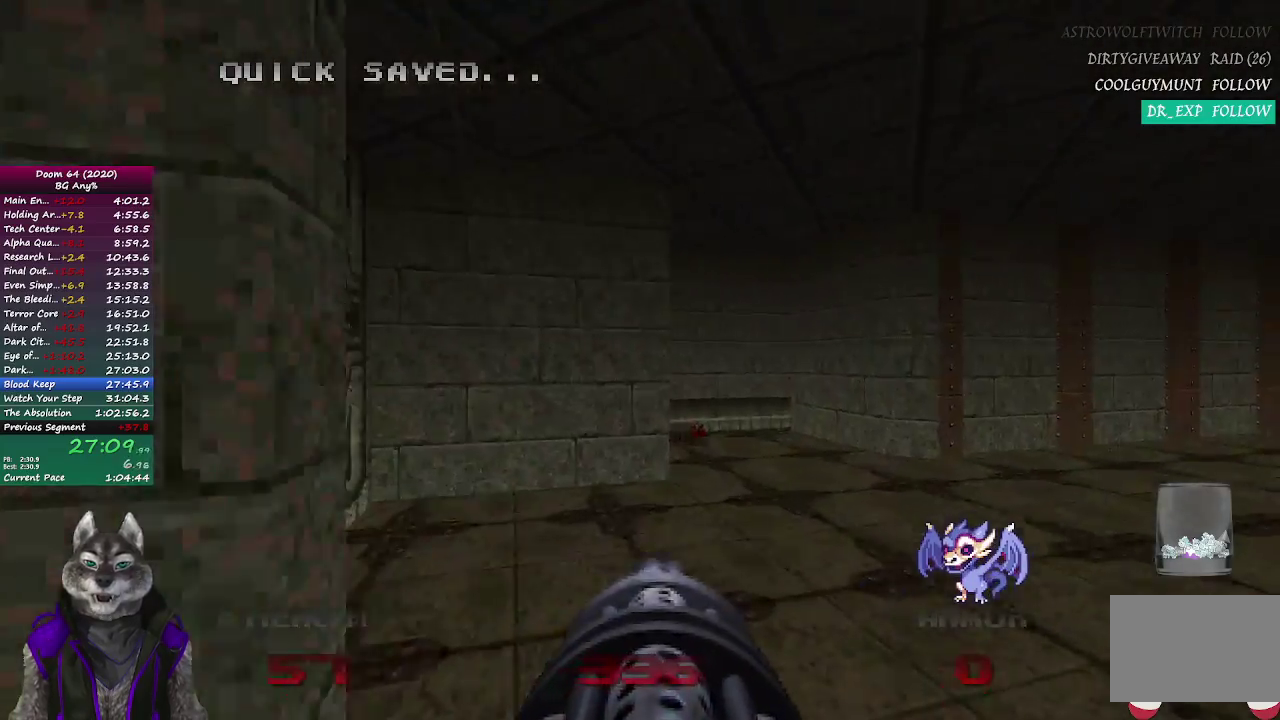
{"buttons": [], "left_stick": "up", "right_stick": "center", "events": [[67, "right_stick", "left"], [167, "left_stick", "up"], [367, "right_stick", "up-left"], [500, "right_stick", "center"]]}
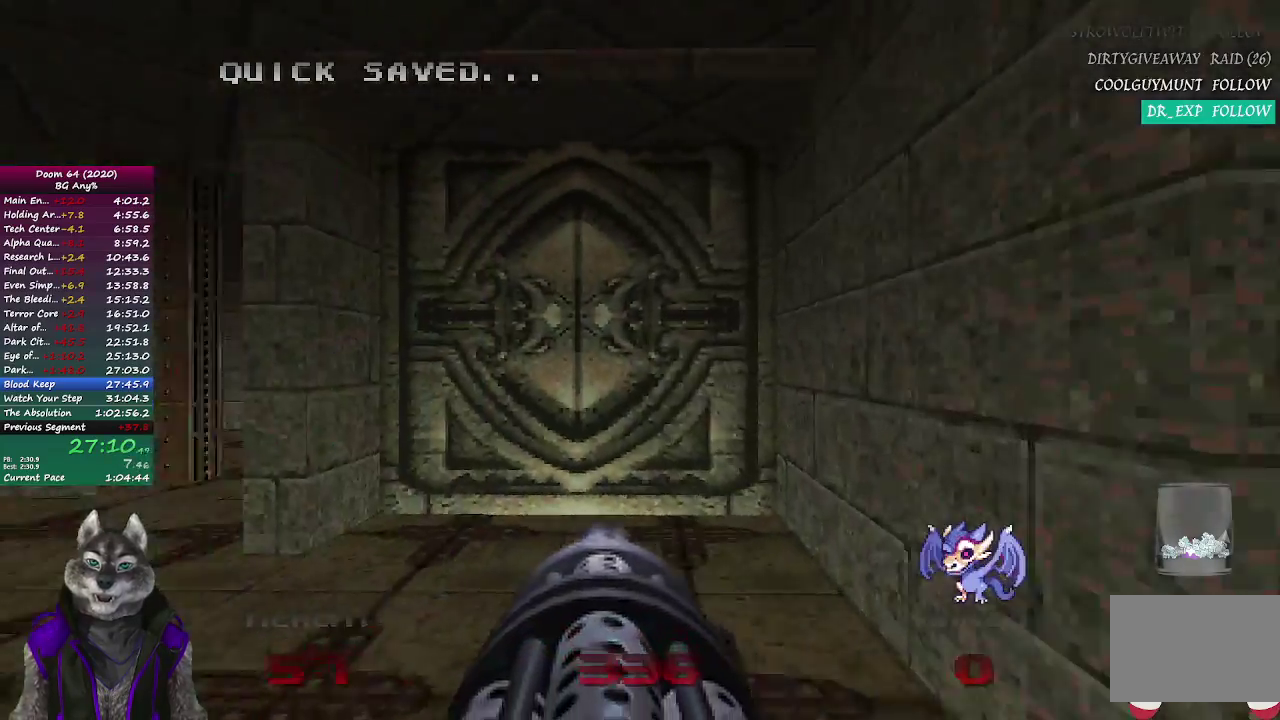
{"buttons": [], "left_stick": "down", "right_stick": "center", "events": [[233, "L2", "down"], [350, "left_stick", "down"], [467, "L2", "up"]]}
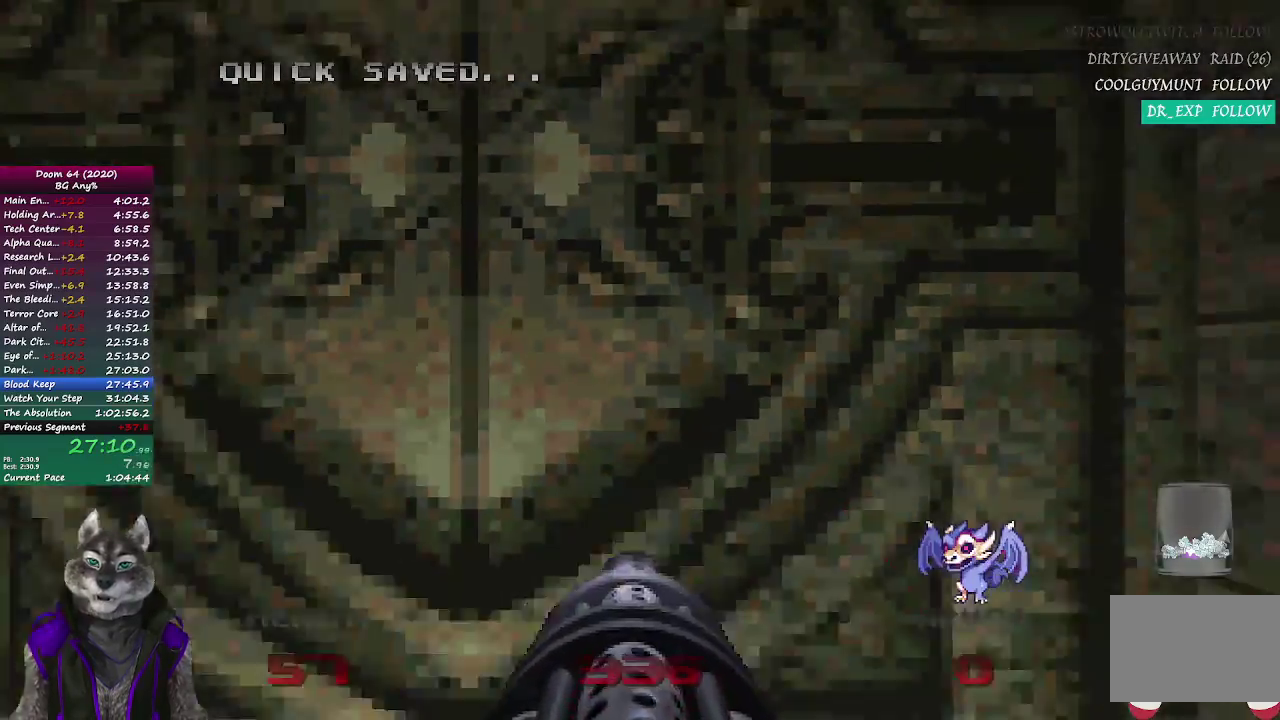
{"buttons": [], "left_stick": "up", "right_stick": "center", "events": [[17, "left_stick", "center"], [500, "left_stick", "up"]]}
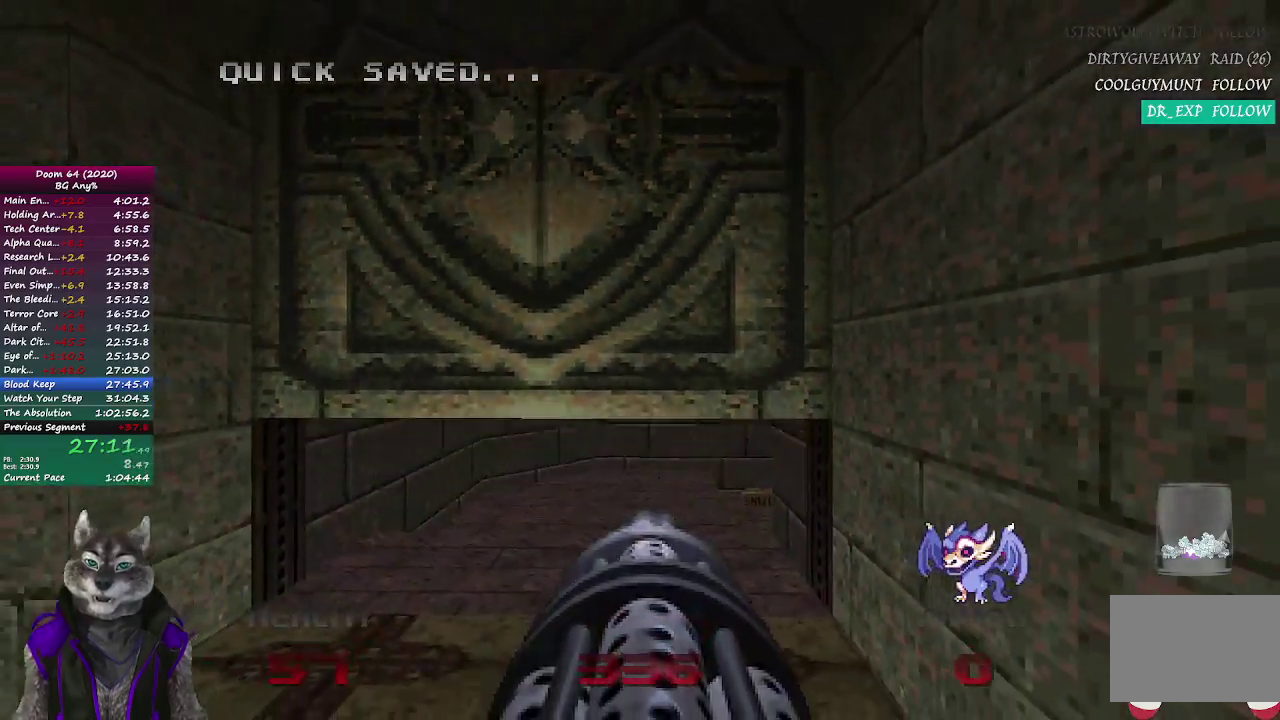
{"buttons": [], "left_stick": "up", "right_stick": "right", "events": [[433, "right_stick", "right"]]}
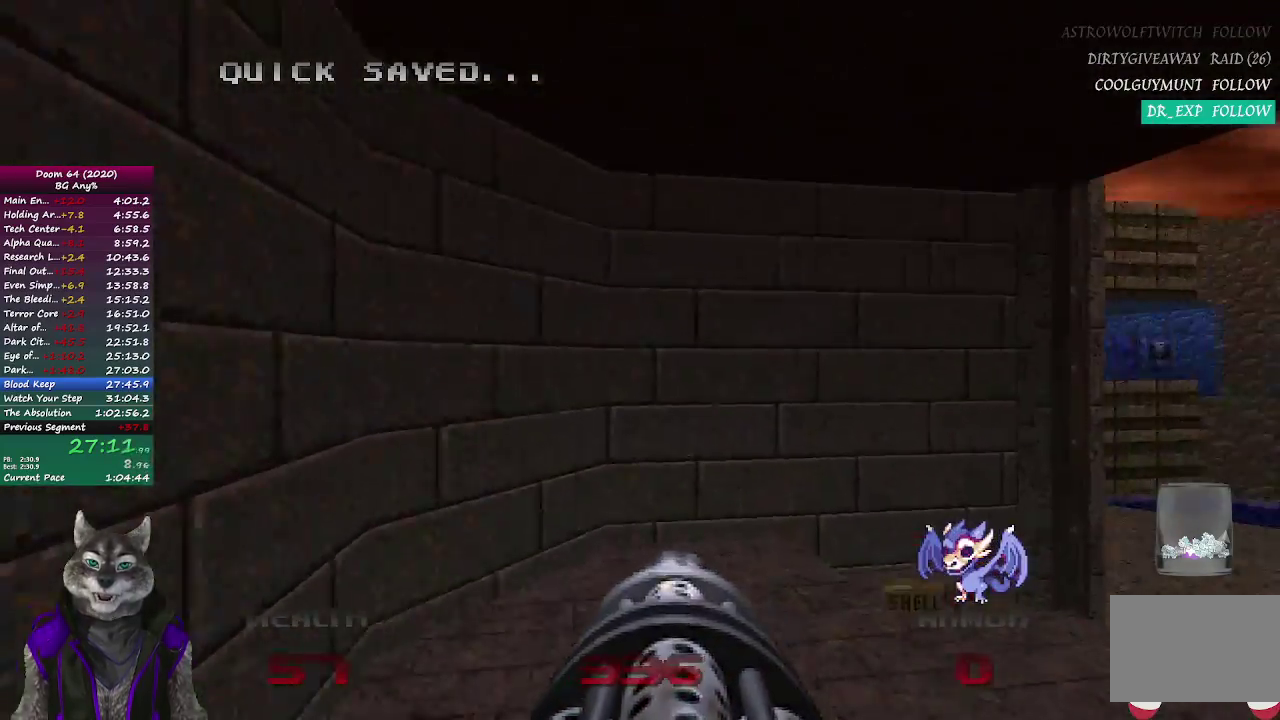
{"buttons": [], "left_stick": "up-right", "right_stick": "center", "events": [[350, "right_stick", "center"], [367, "left_stick", "up-right"]]}
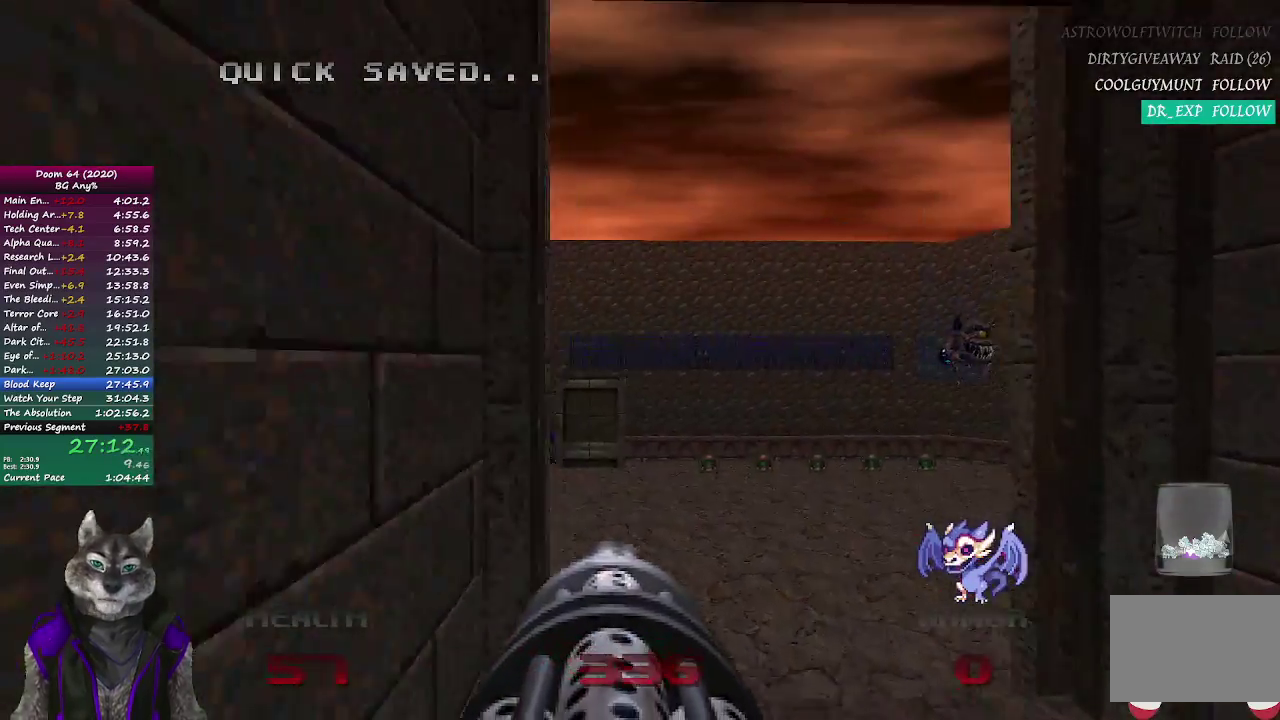
{"buttons": [], "left_stick": "up-right", "right_stick": "center", "events": [[67, "left_stick", "up"], [233, "right_stick", "left"], [400, "right_stick", "center"], [433, "left_stick", "up-right"]]}